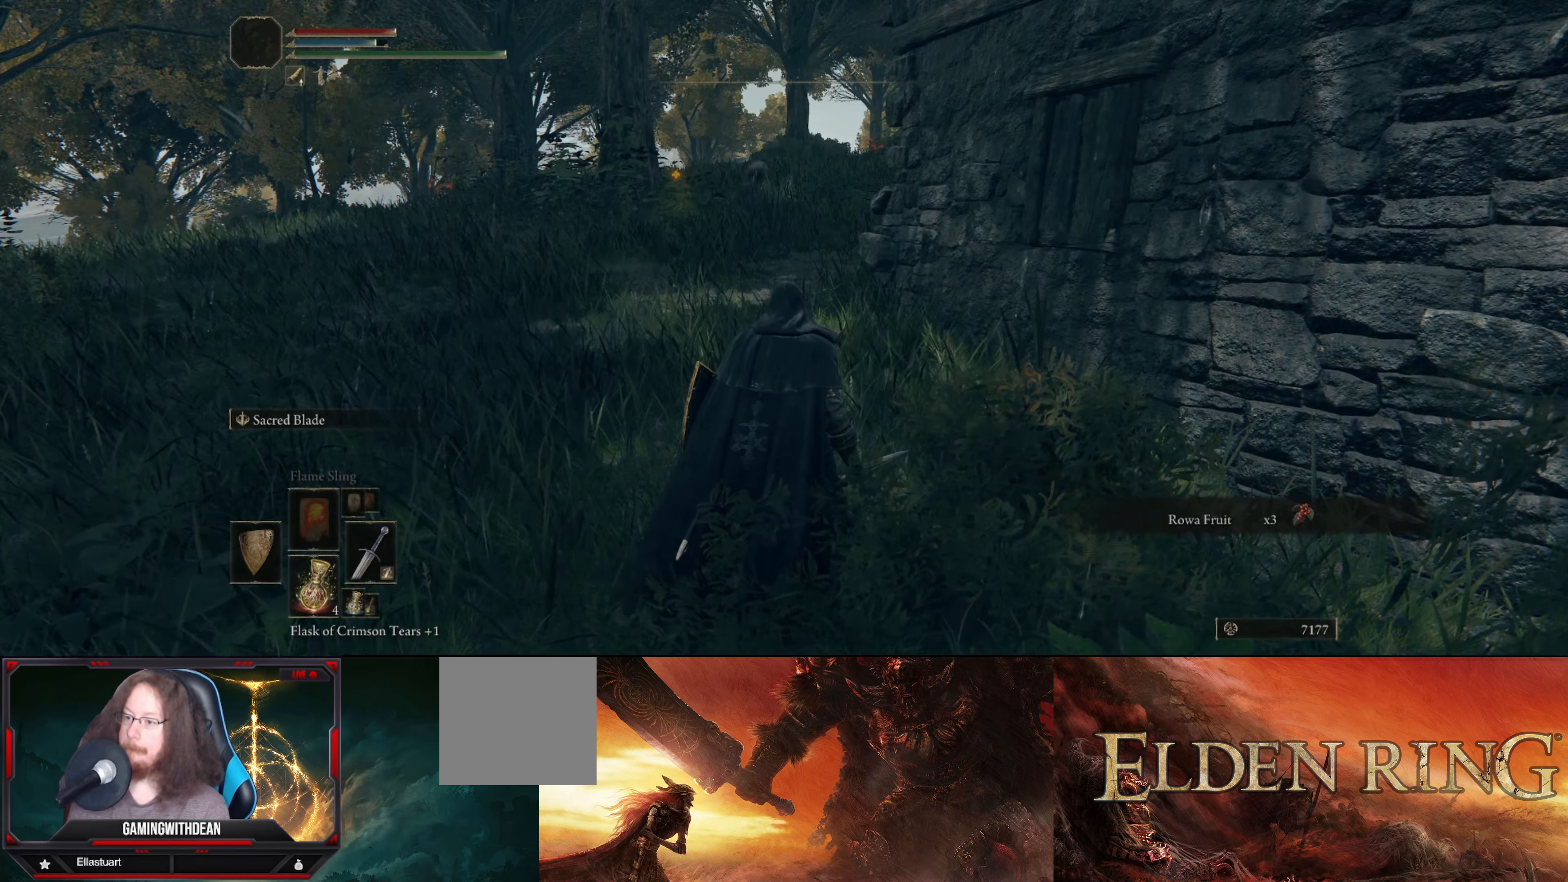
Gameplay with a controller (Xbox layout); each line is a JSON object with the inputs held at the frame after it. "events" lists button and stick changes between this image and that frame as [ms after this image, input, new state], when the widget could be followed in between. Not read: L3 R3.
{"buttons": [], "left_stick": "up-left", "right_stick": "center", "events": [[150, "left_stick", "up"], [433, "left_stick", "up-left"]]}
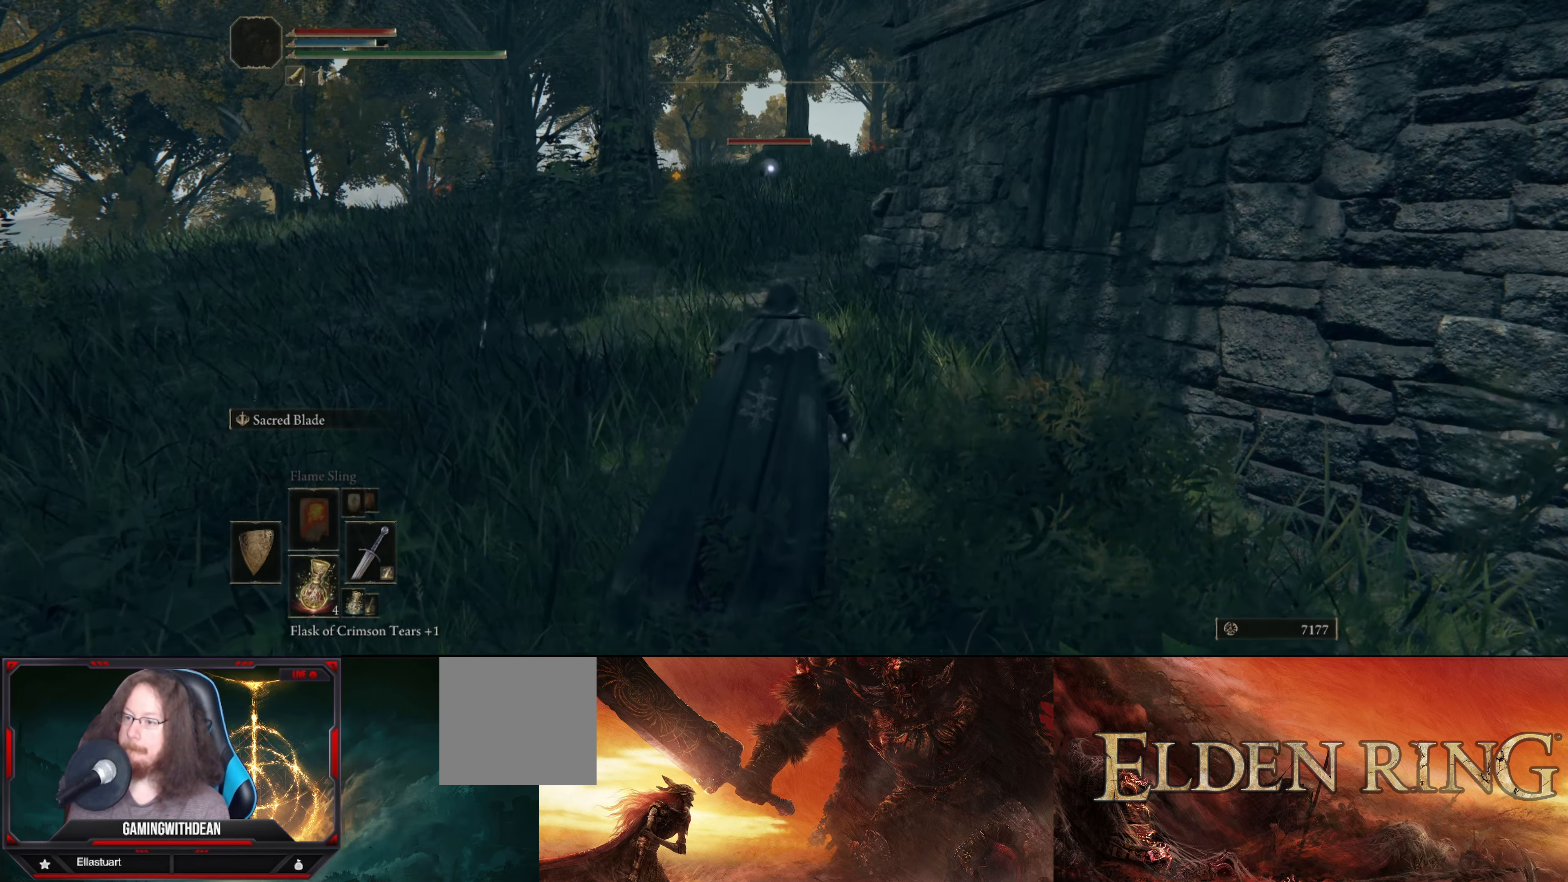
{"buttons": [], "left_stick": "up-left", "right_stick": "center", "events": []}
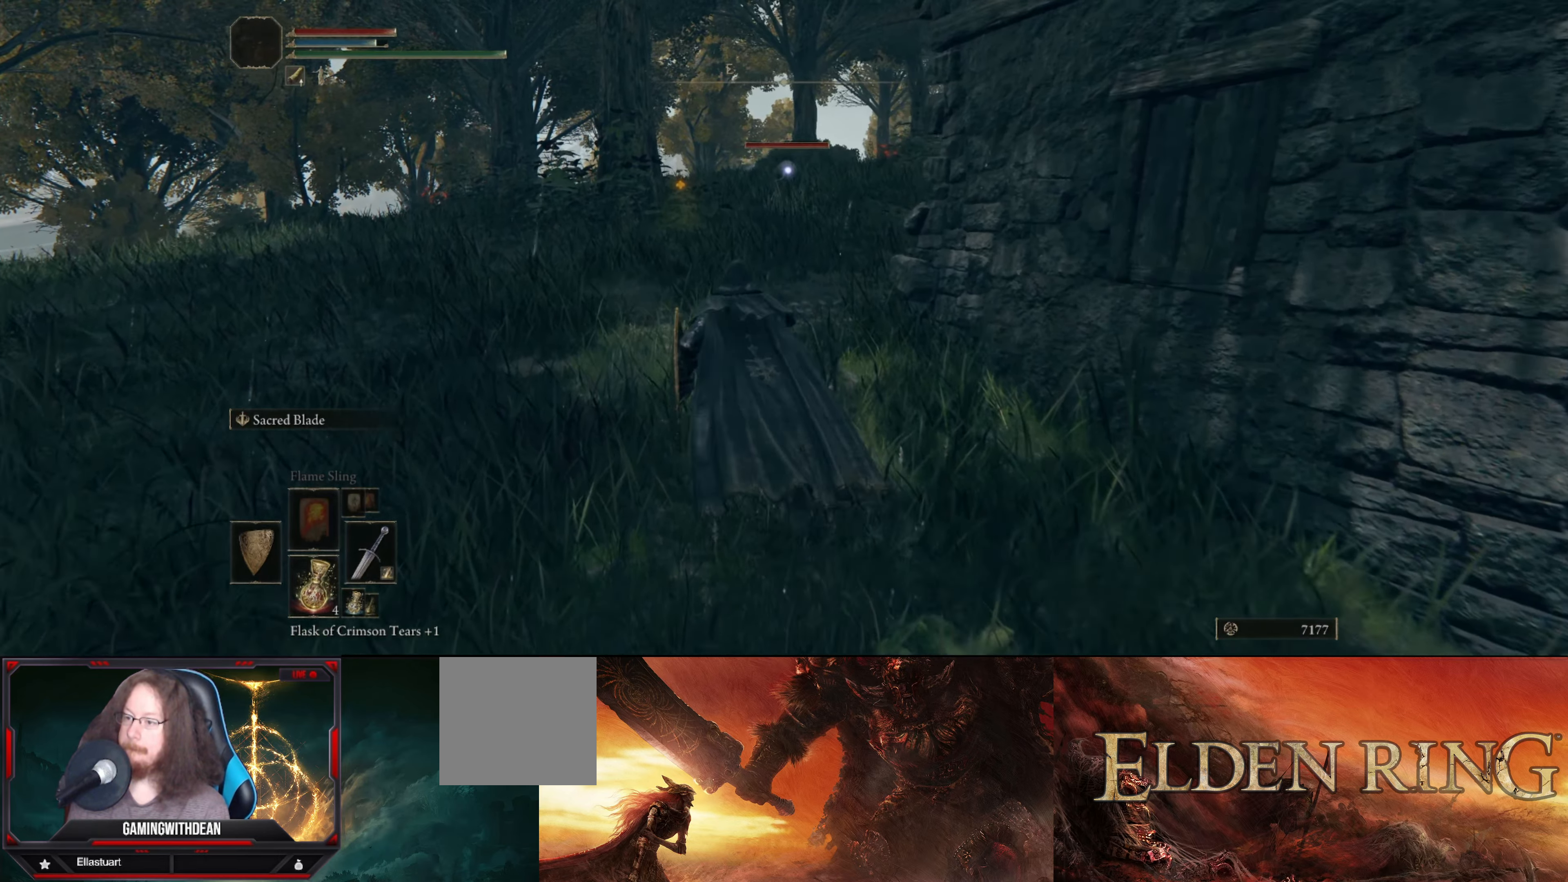
{"buttons": [], "left_stick": "up-left", "right_stick": "center", "events": []}
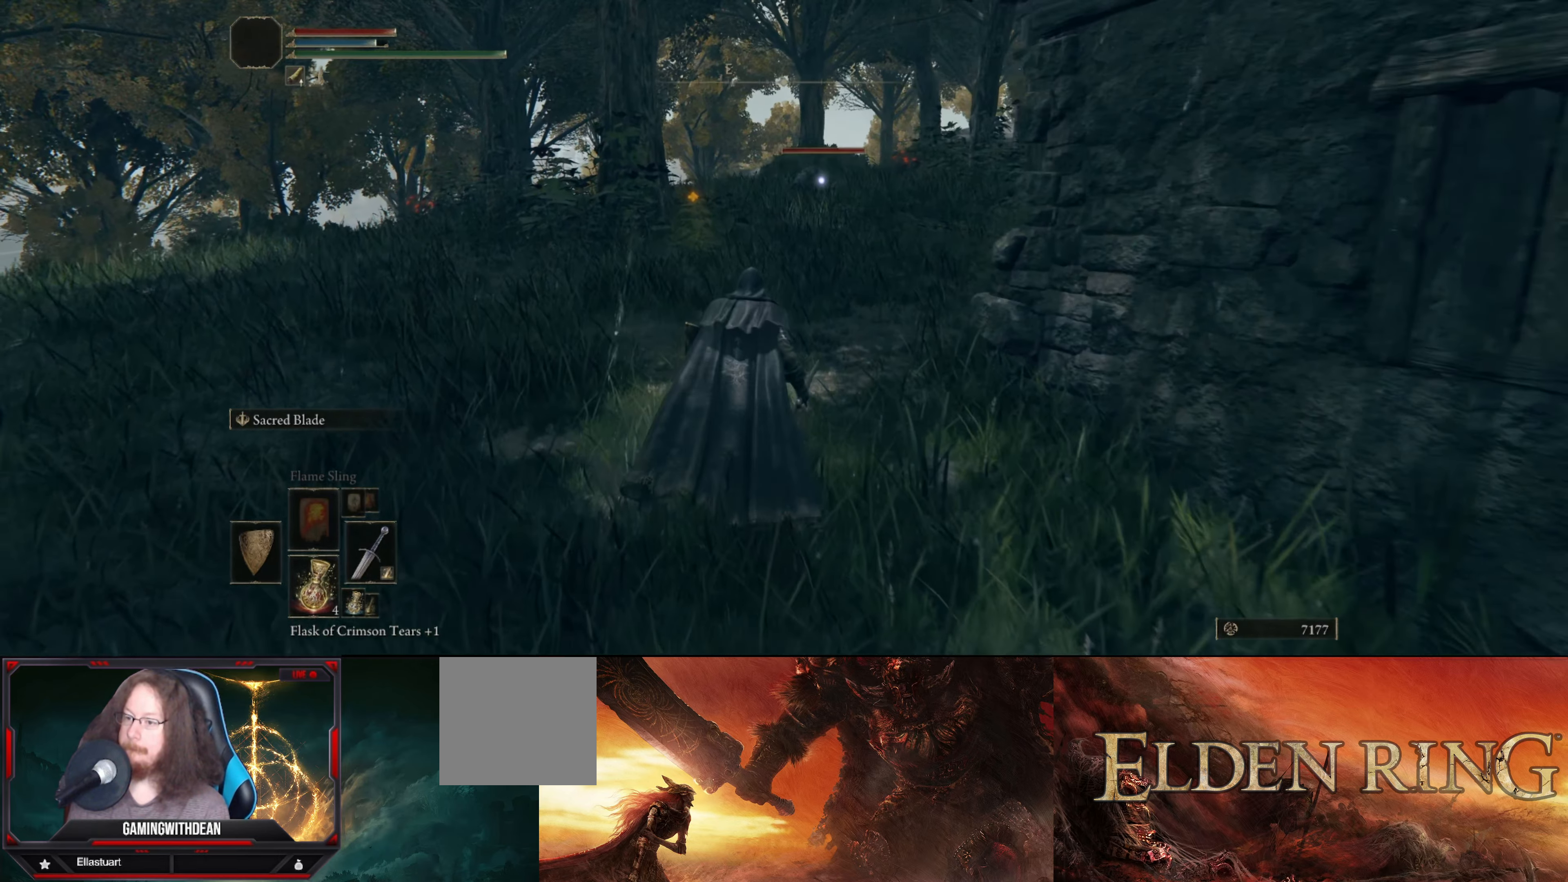
{"buttons": [], "left_stick": "up-left", "right_stick": "center", "events": []}
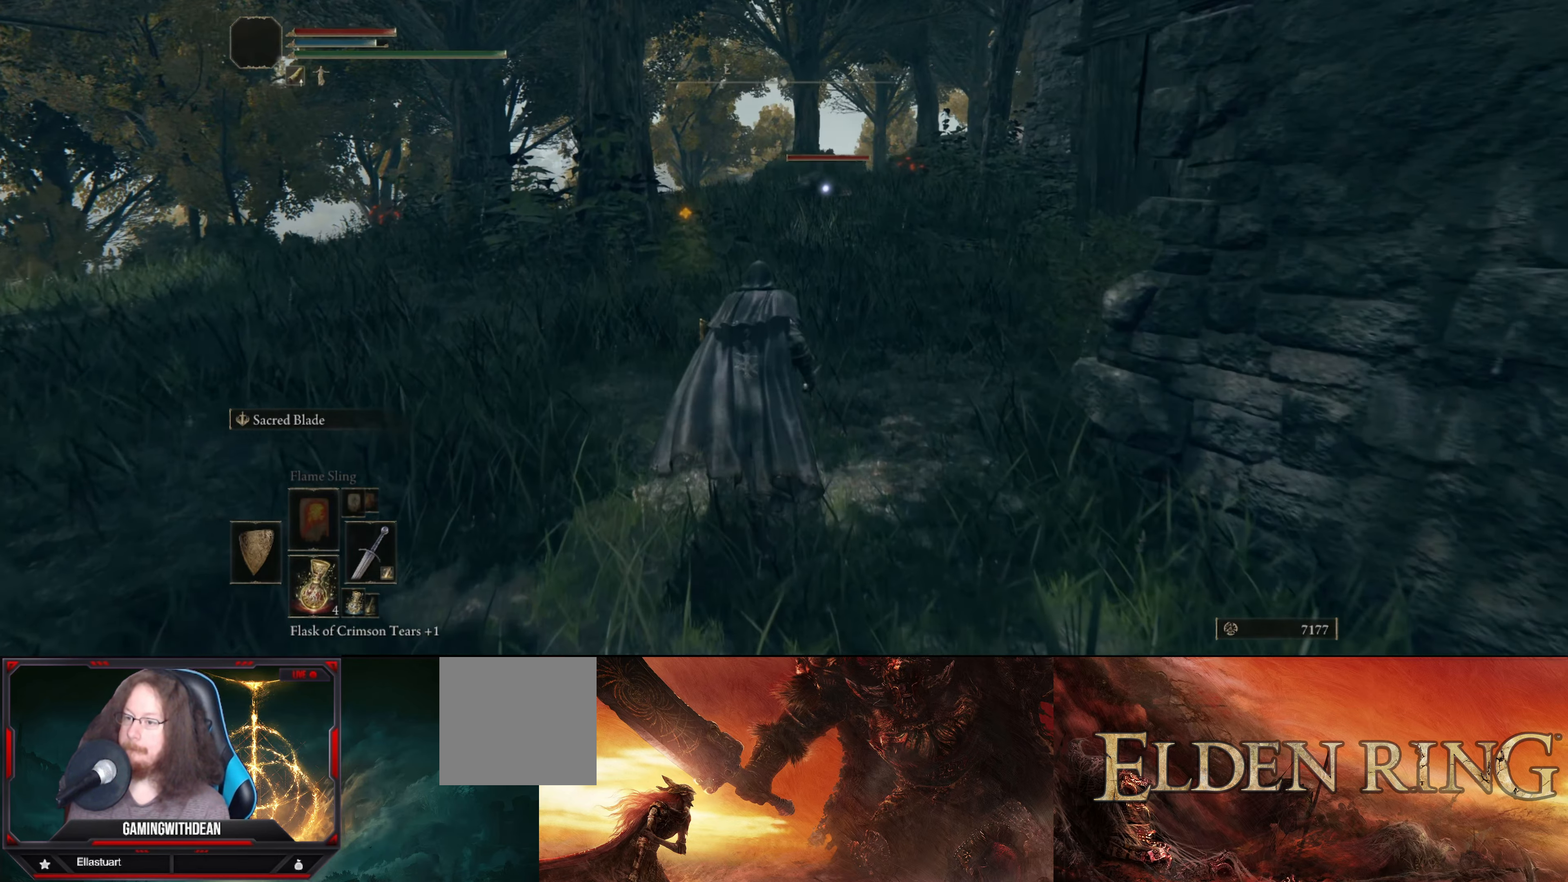
{"buttons": [], "left_stick": "up-left", "right_stick": "center", "events": []}
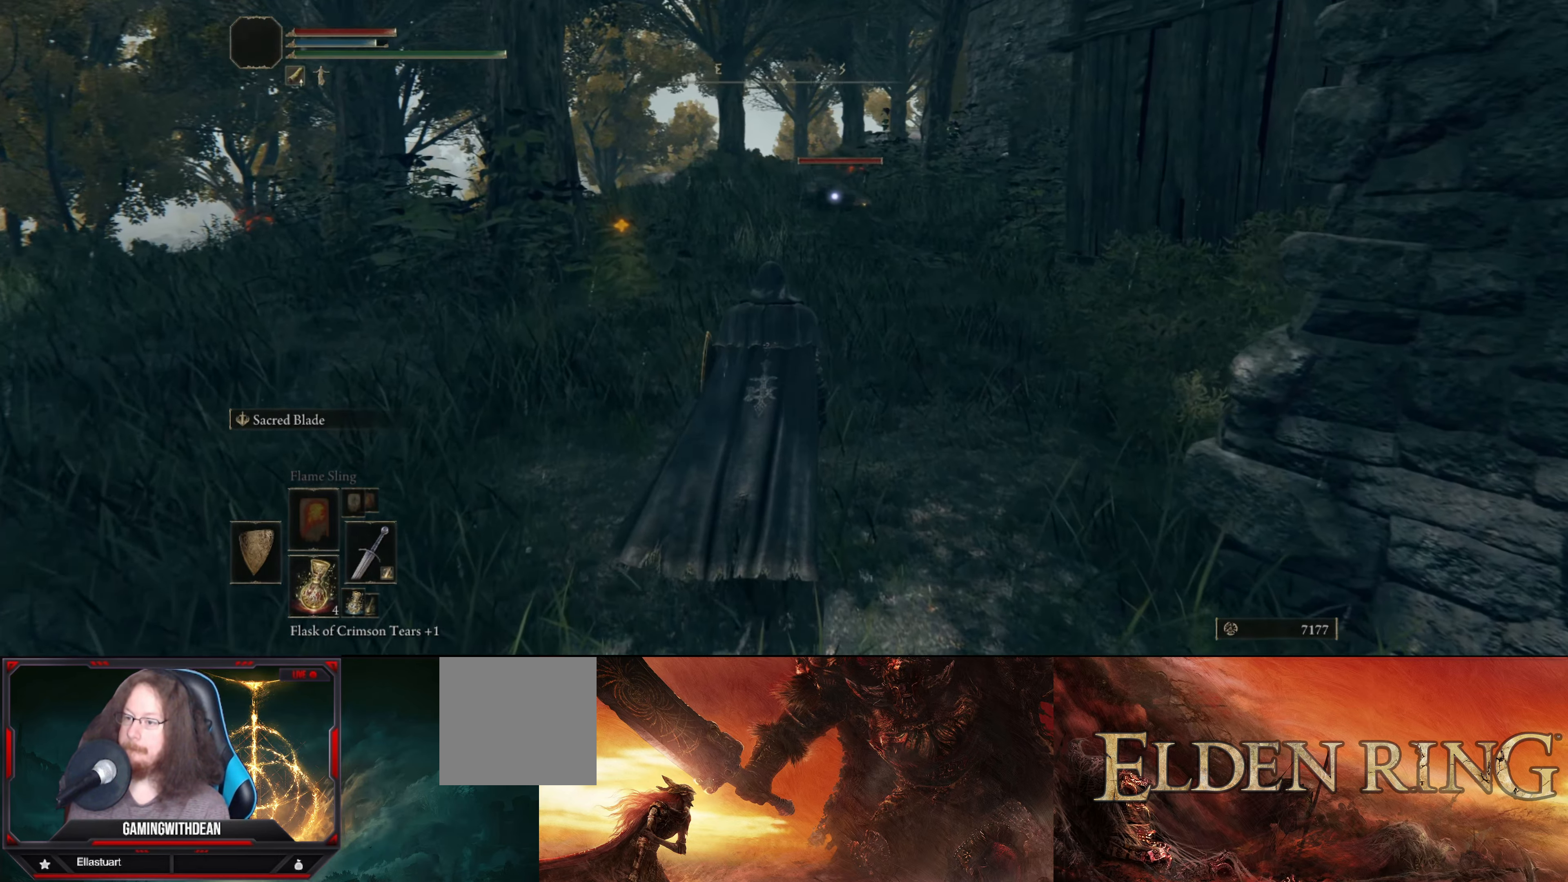
{"buttons": [], "left_stick": "up-left", "right_stick": "center", "events": []}
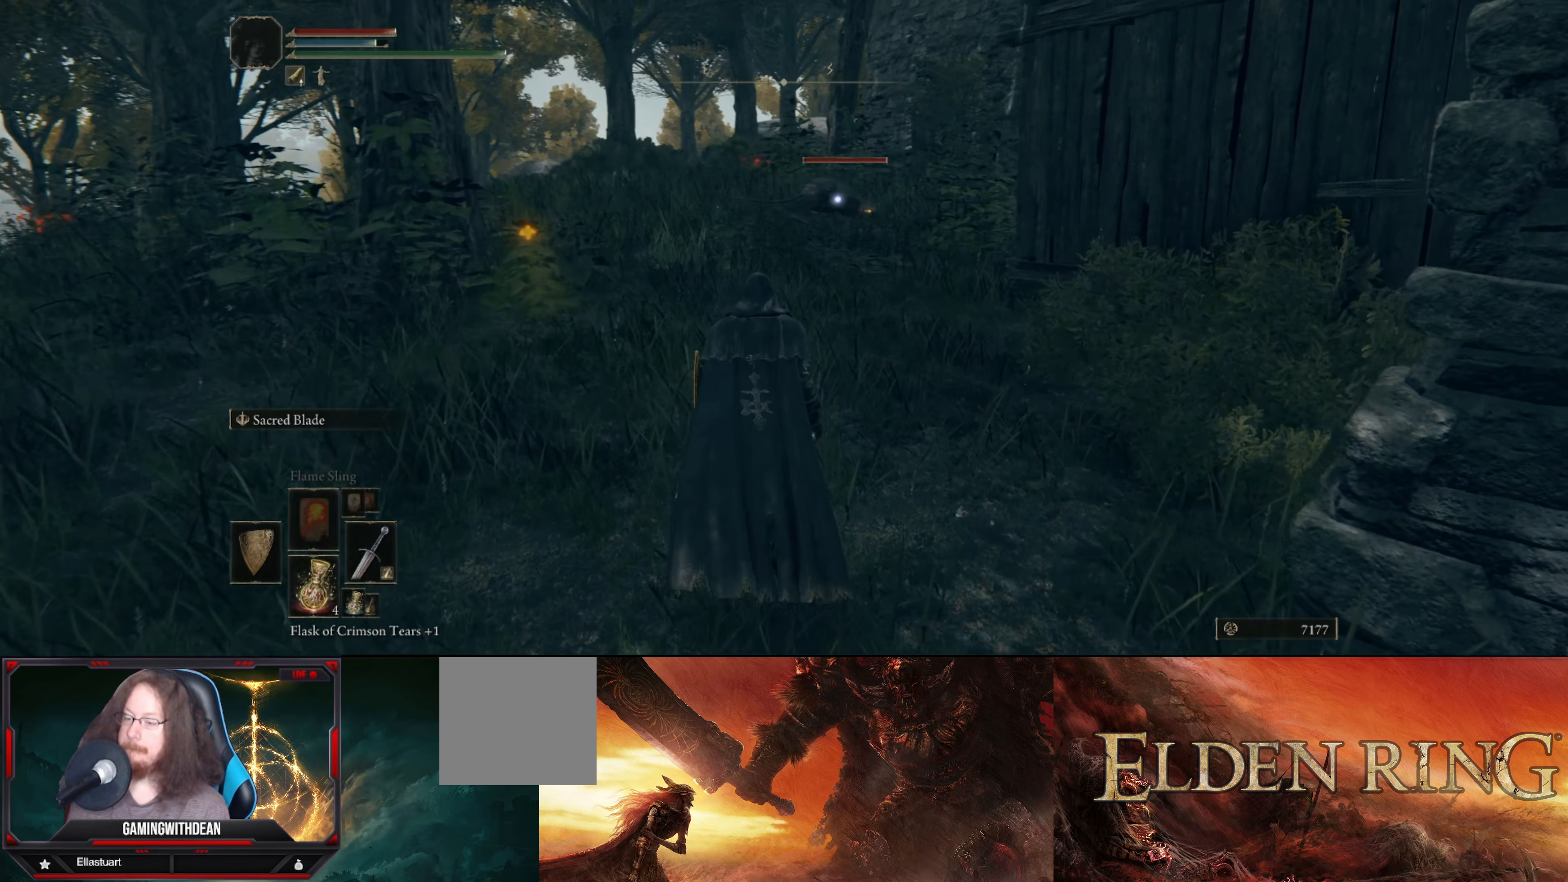
{"buttons": [], "left_stick": "up-left", "right_stick": "center", "events": []}
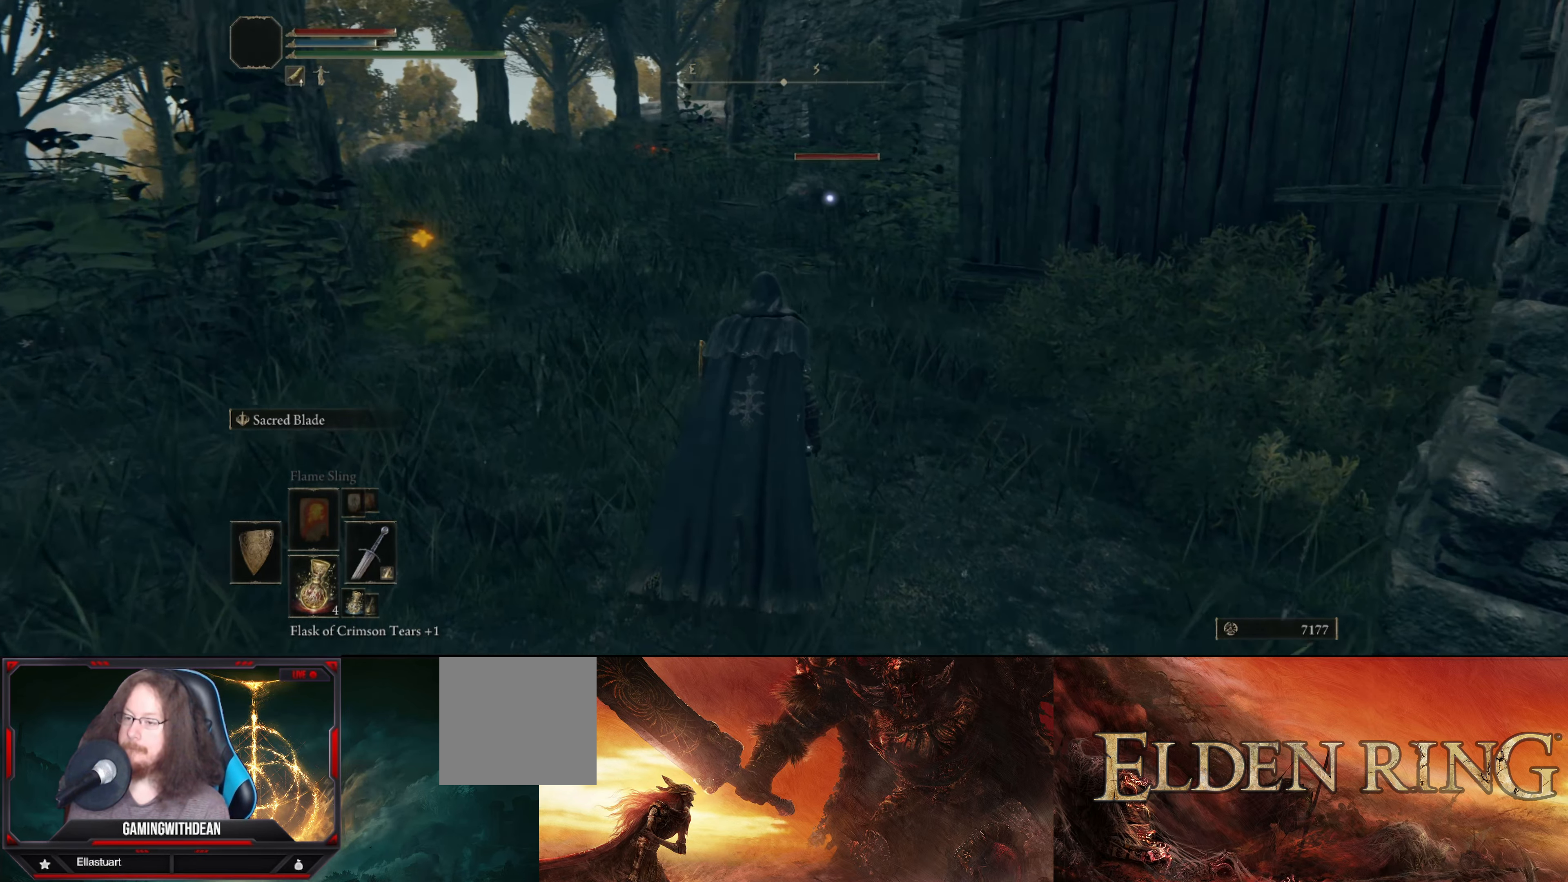
{"buttons": [], "left_stick": "up-left", "right_stick": "center", "events": []}
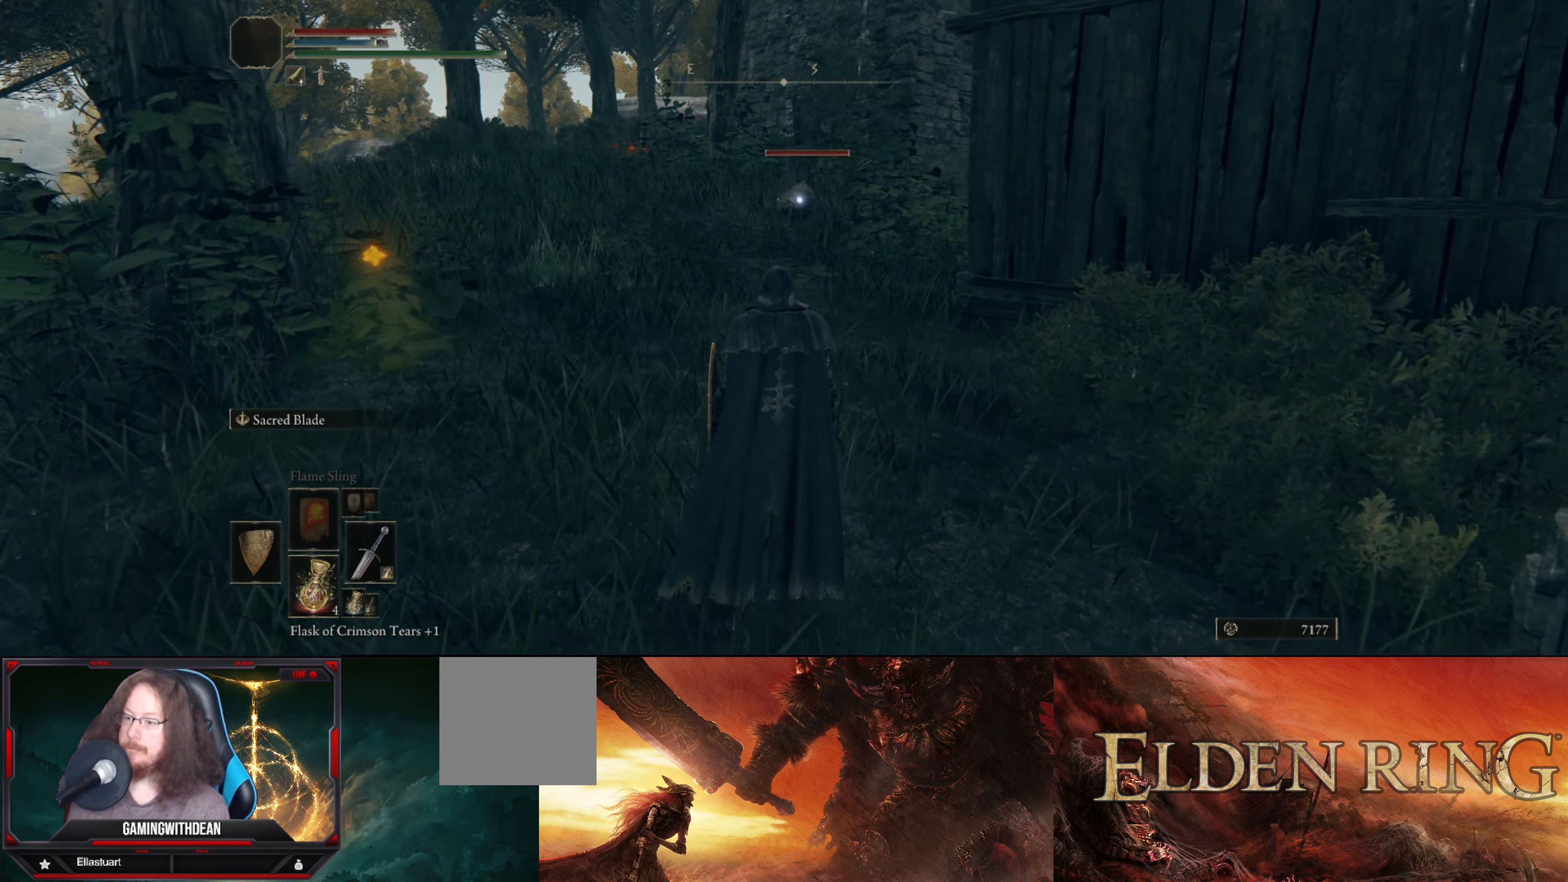
{"buttons": [], "left_stick": "up-left", "right_stick": "center", "events": []}
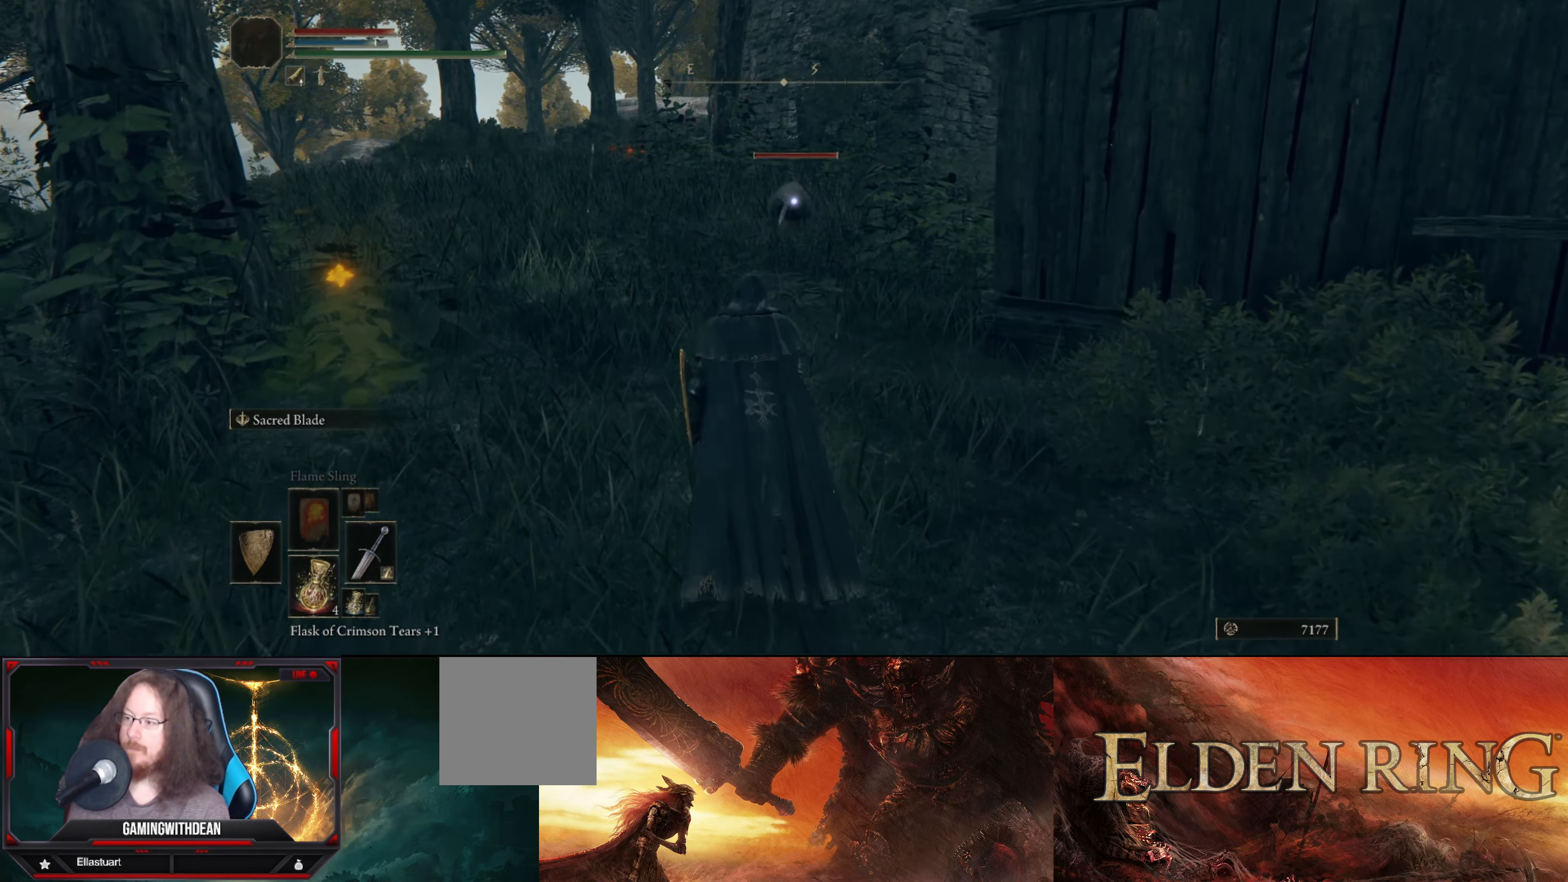
{"buttons": [], "left_stick": "up", "right_stick": "center", "events": [[217, "left_stick", "up"]]}
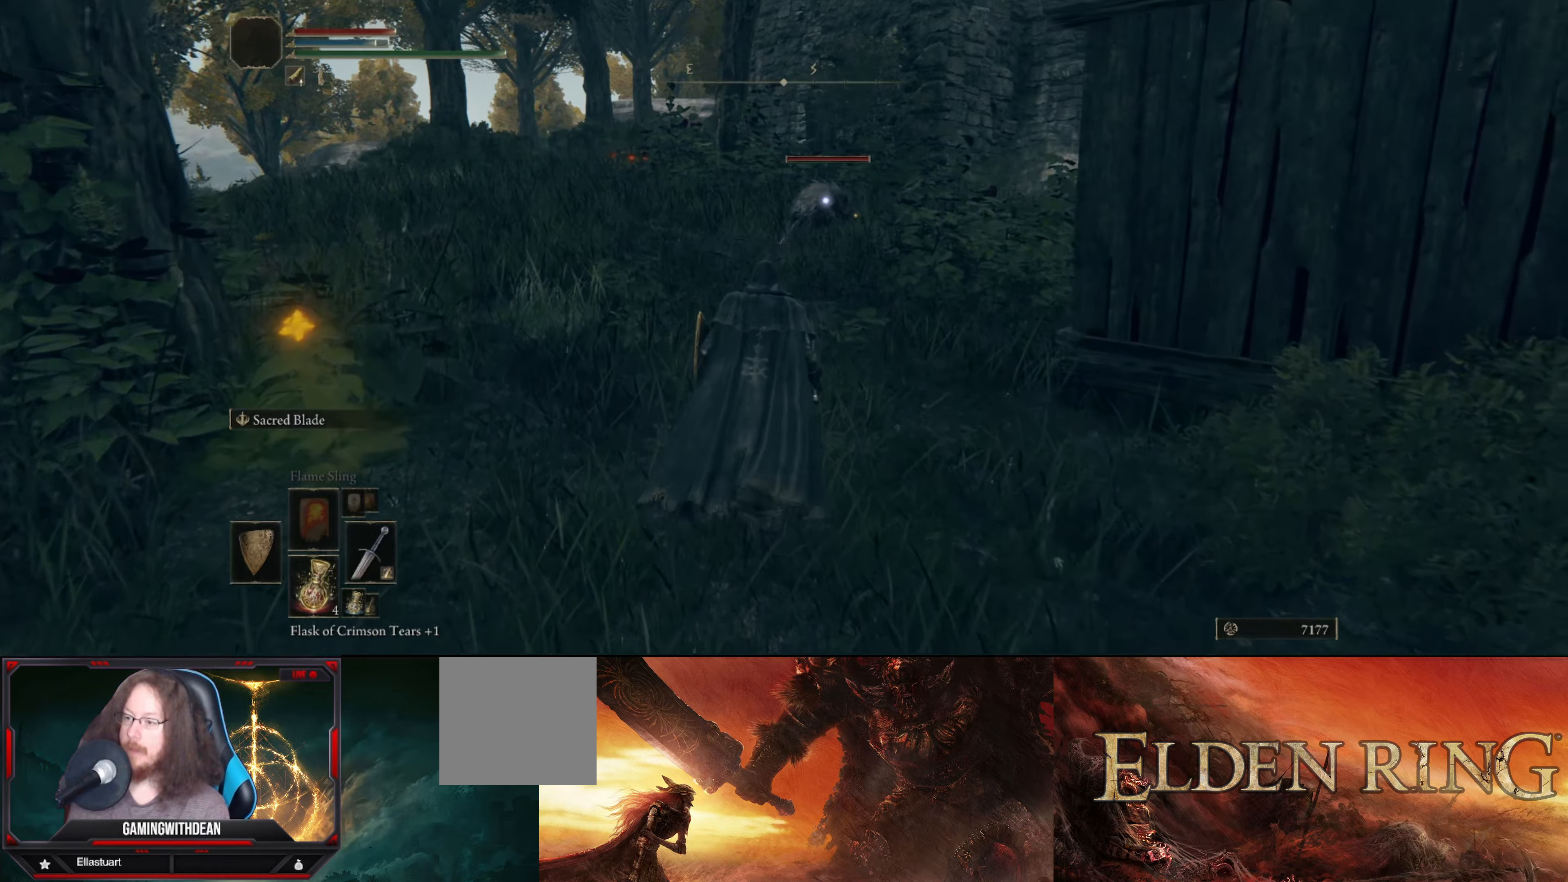
{"buttons": [], "left_stick": "up-left", "right_stick": "center", "events": [[84, "left_stick", "up-left"]]}
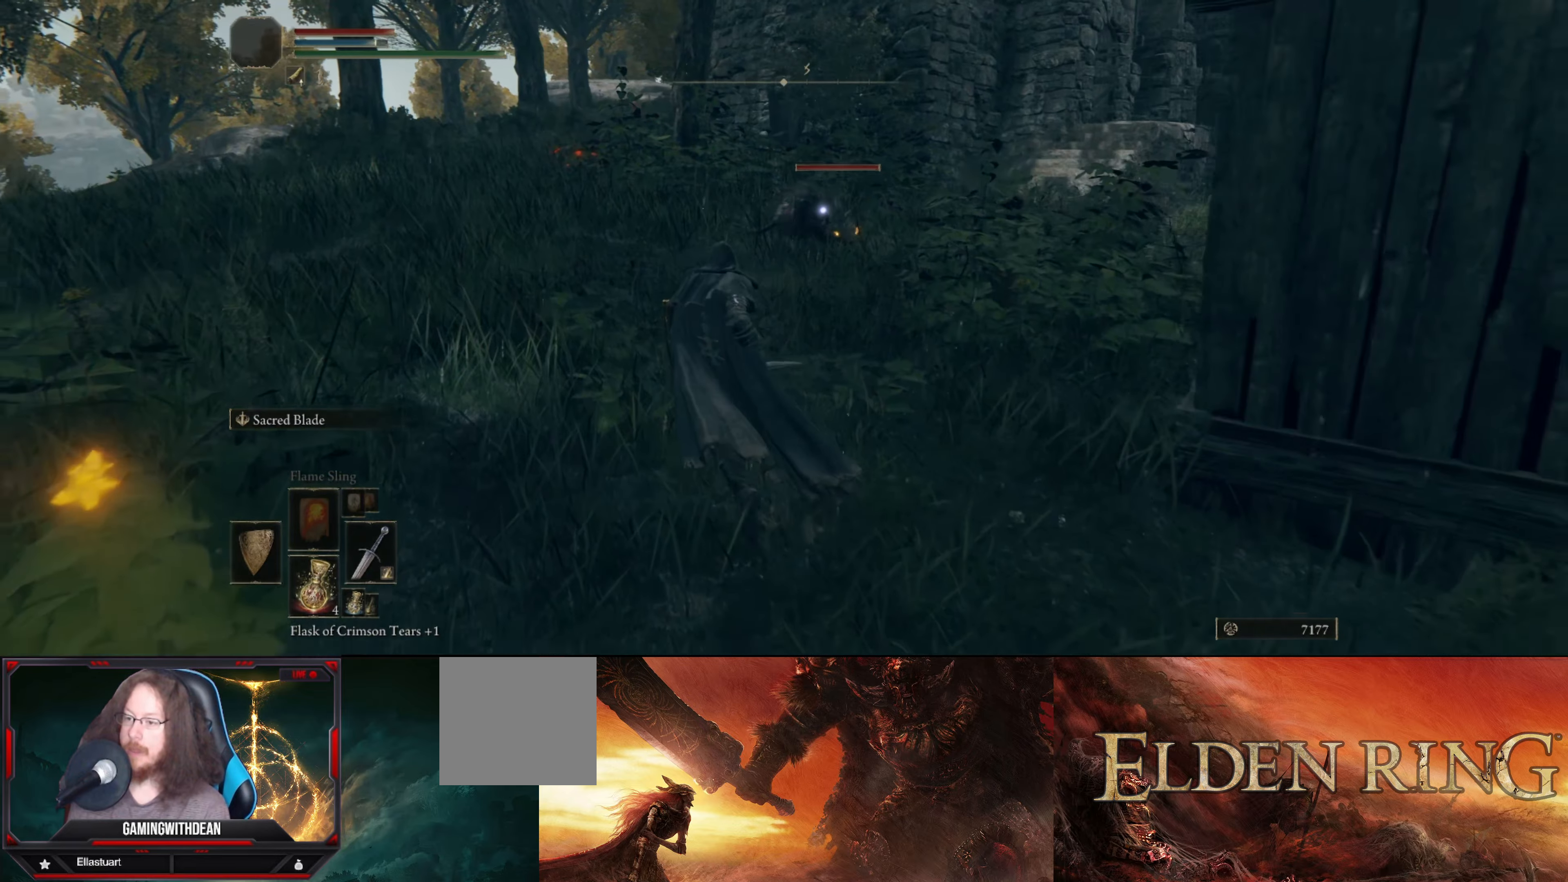
{"buttons": ["L1"], "left_stick": "center", "right_stick": "center", "events": [[167, "L1", "down"], [400, "left_stick", "center"]]}
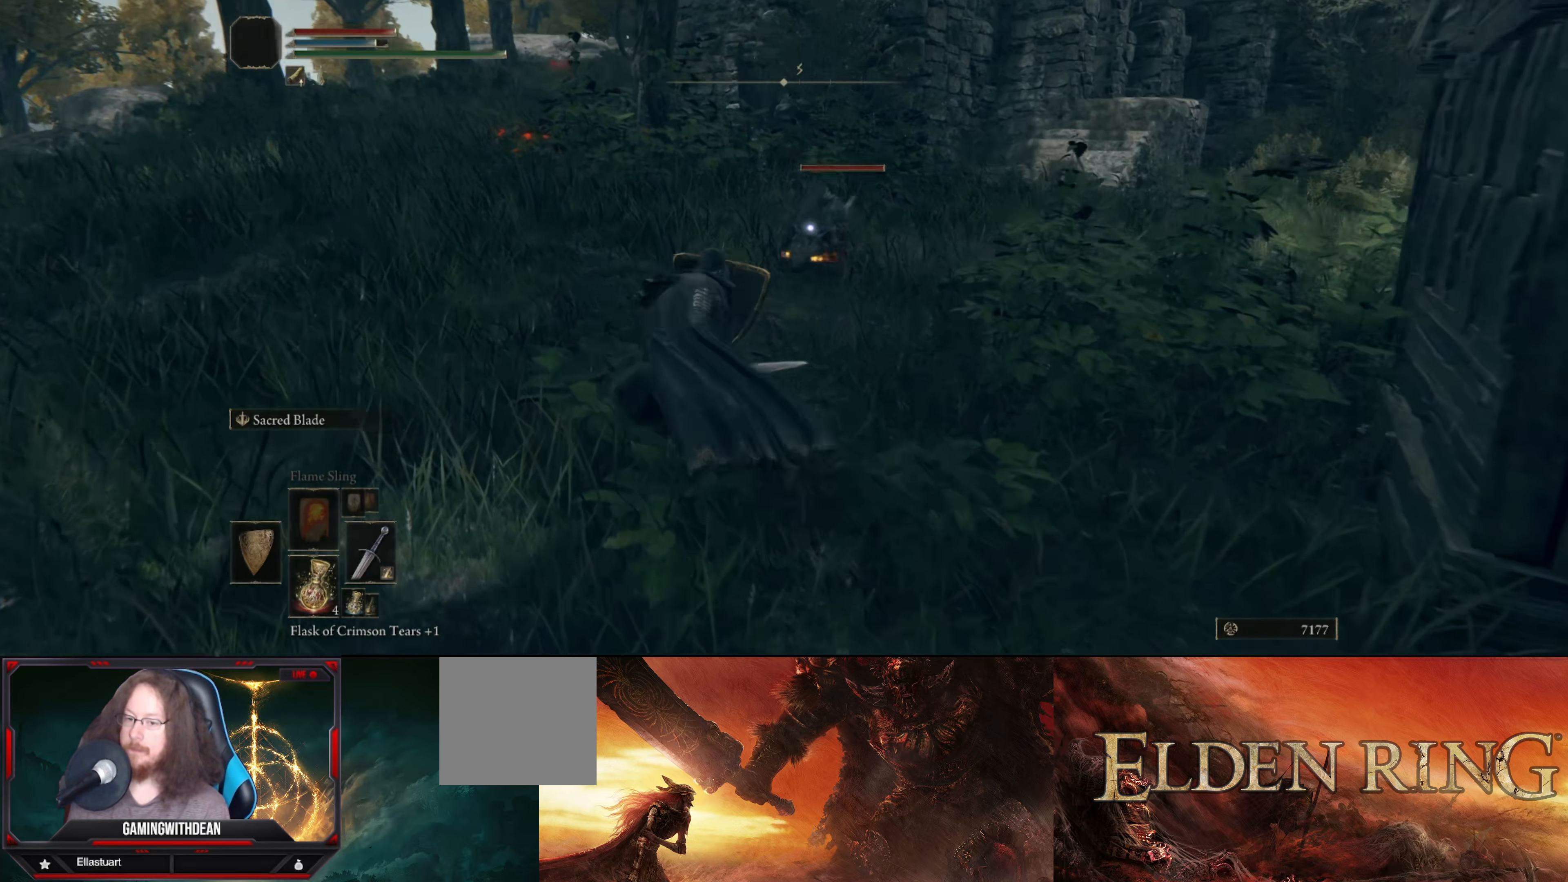
{"buttons": ["L1"], "left_stick": "center", "right_stick": "center", "events": [[184, "left_stick", "up"], [384, "left_stick", "center"]]}
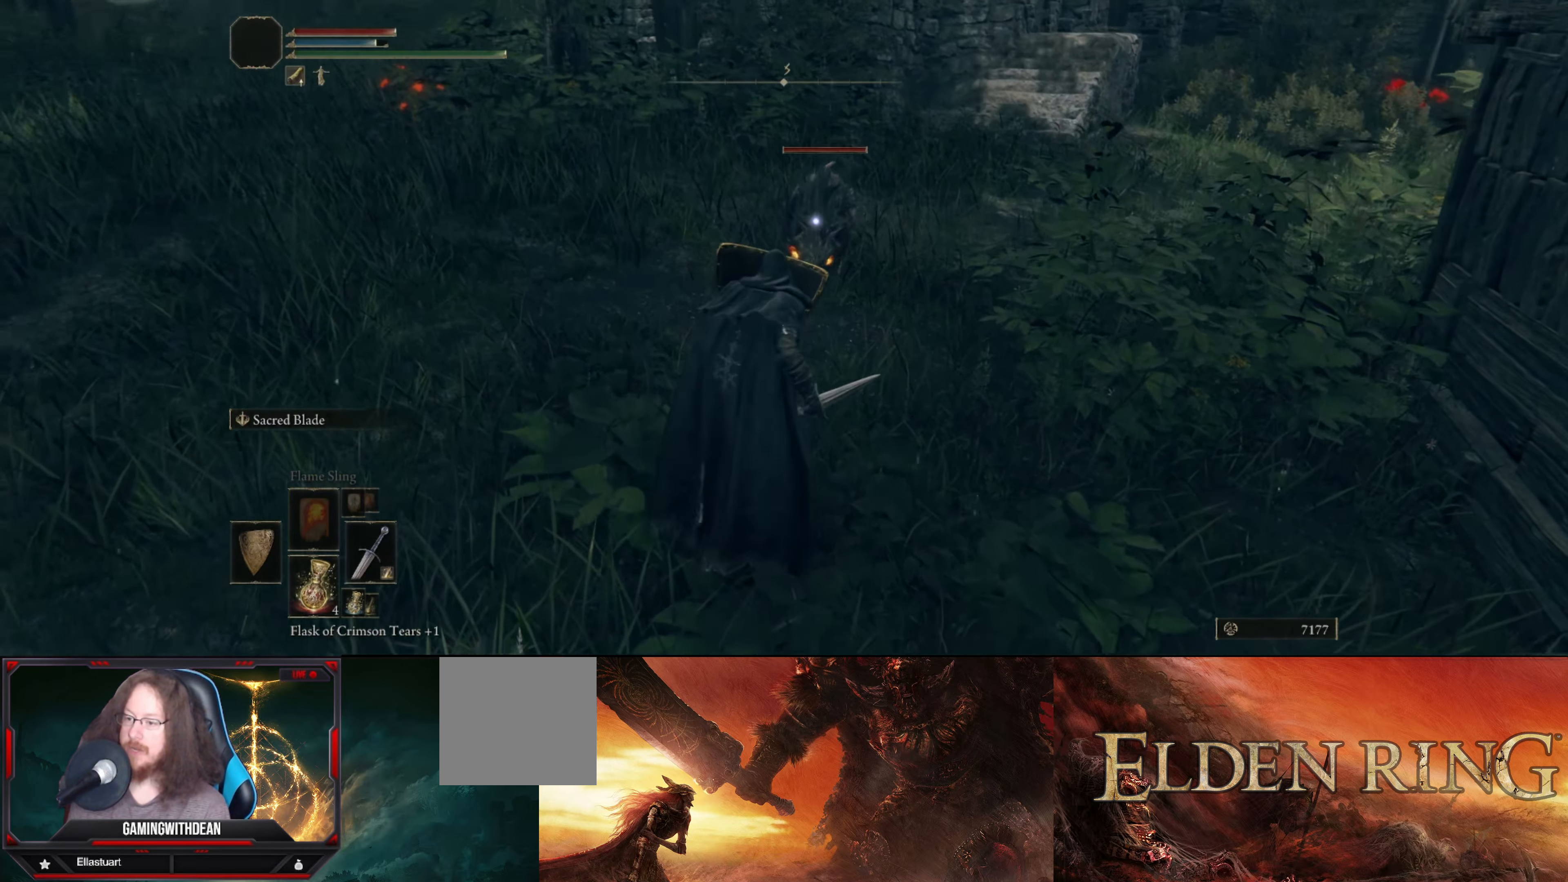
{"buttons": ["L1"], "left_stick": "center", "right_stick": "center", "events": [[234, "left_stick", "down"], [367, "left_stick", "down-right"], [500, "left_stick", "center"]]}
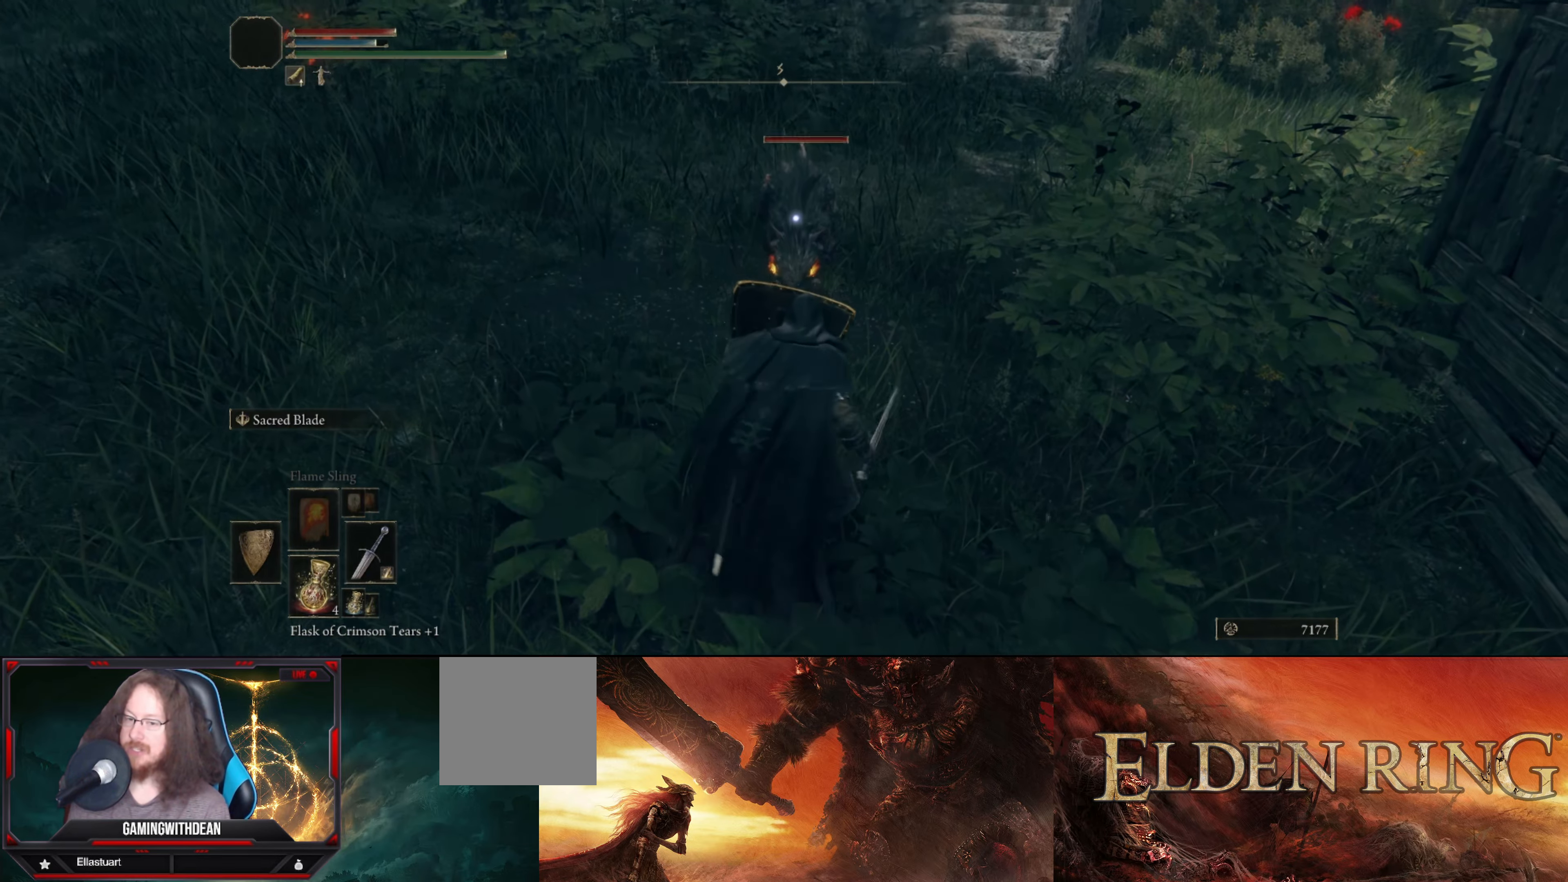
{"buttons": ["L1"], "left_stick": "up", "right_stick": "center", "events": [[284, "left_stick", "down-right"], [417, "left_stick", "center"], [484, "left_stick", "up"]]}
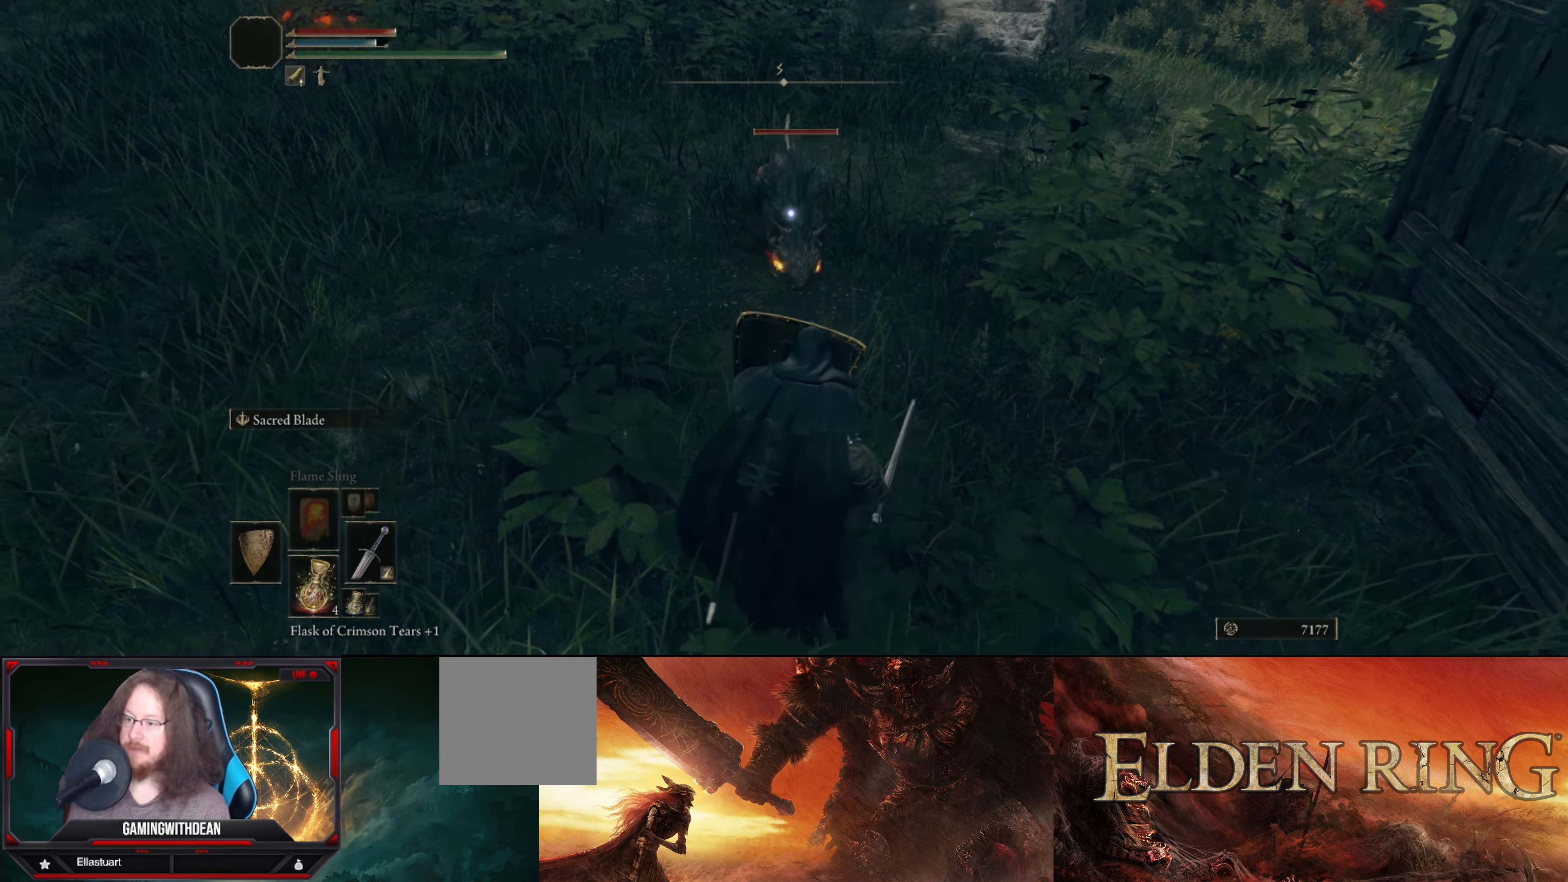
{"buttons": ["R1"], "left_stick": "up", "right_stick": "center", "events": [[150, "left_stick", "center"], [267, "left_stick", "up"], [350, "L1", "up"], [434, "R1", "down"]]}
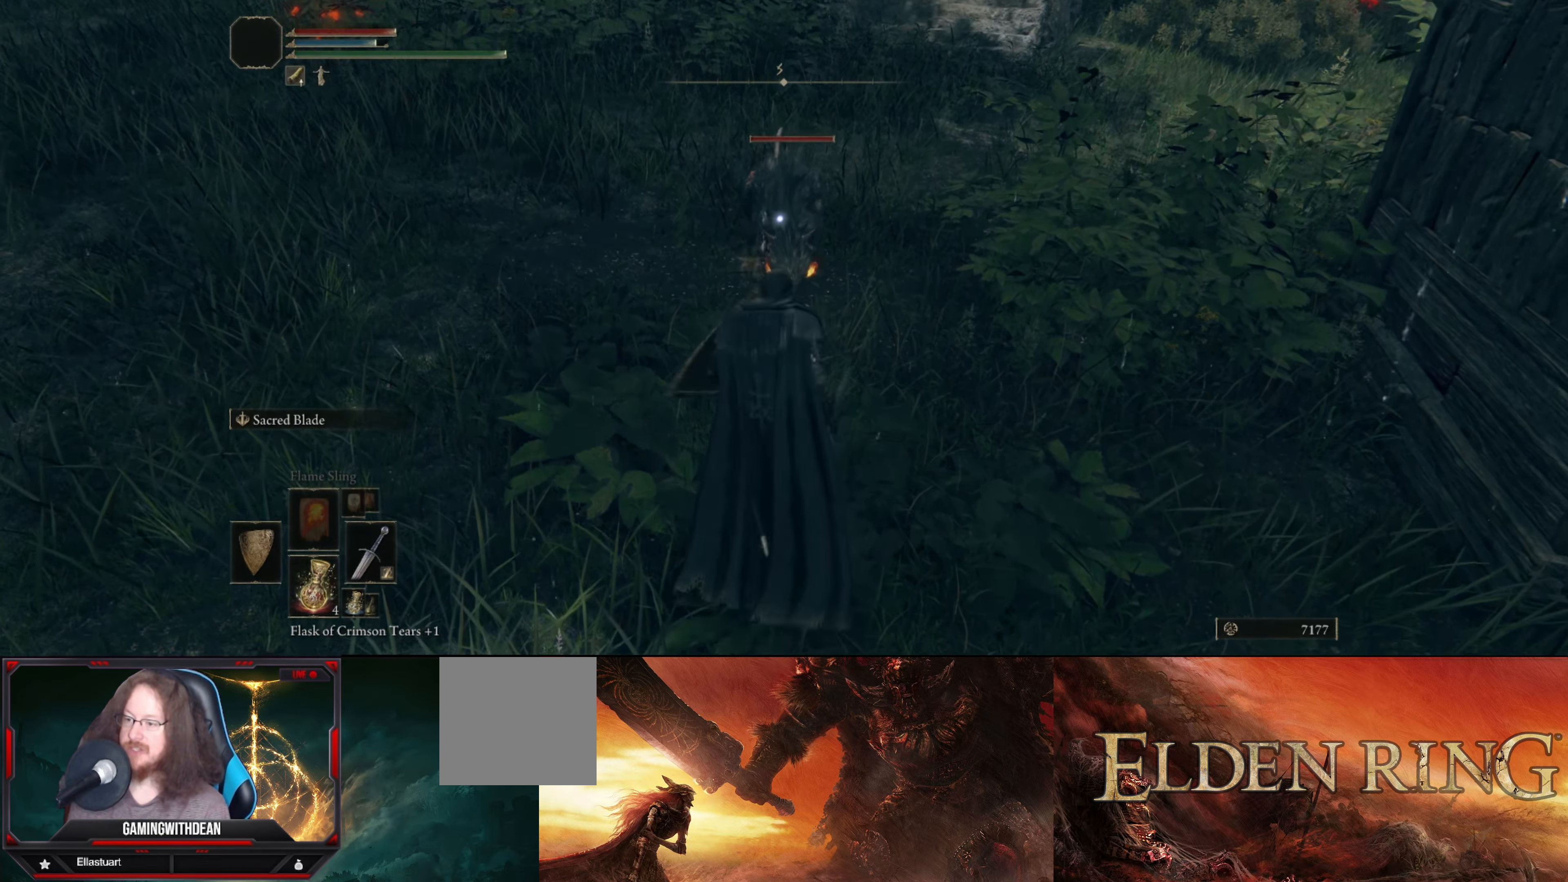
{"buttons": [], "left_stick": "center", "right_stick": "center", "events": [[34, "R1", "up"], [34, "left_stick", "center"], [384, "R1", "down"], [500, "R1", "up"]]}
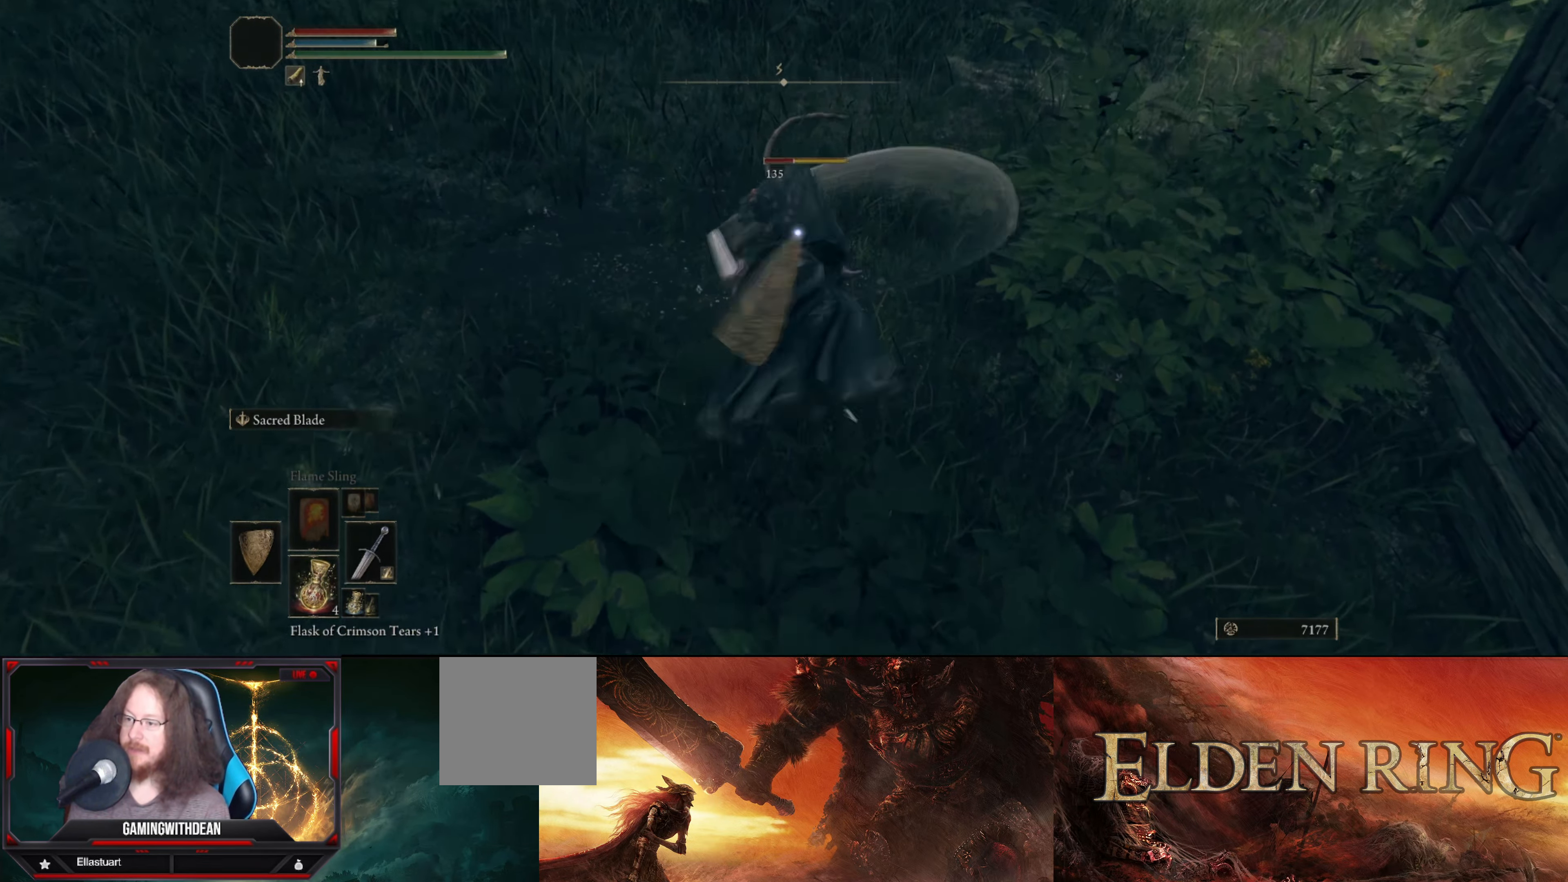
{"buttons": [], "left_stick": "down", "right_stick": "center", "events": [[50, "R1", "down"], [167, "R1", "up"], [434, "left_stick", "down"]]}
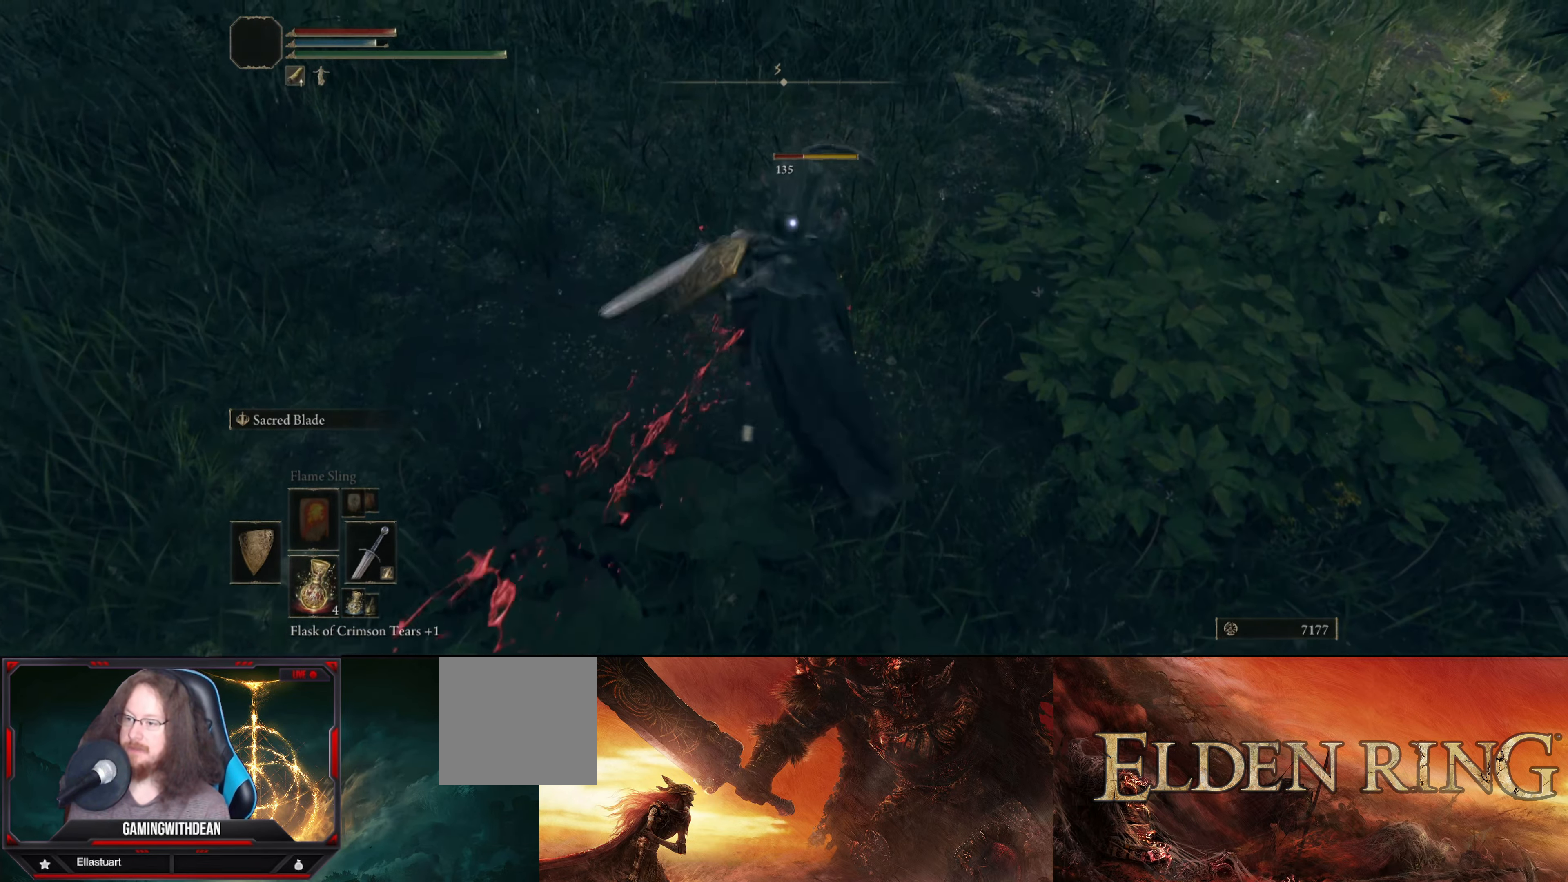
{"buttons": [], "left_stick": "down", "right_stick": "center", "events": []}
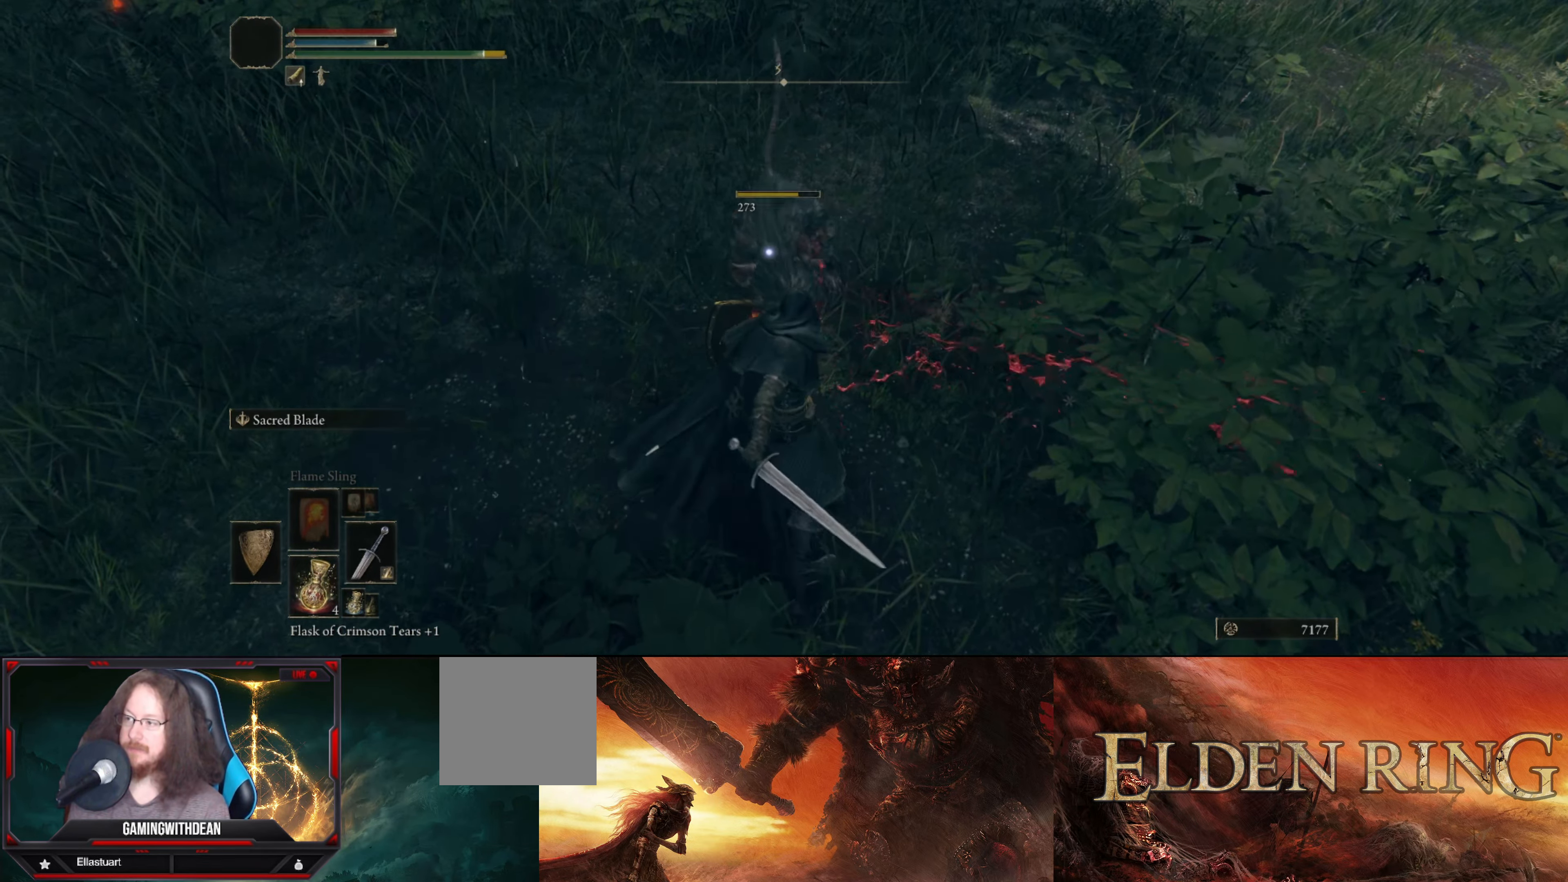
{"buttons": [], "left_stick": "down", "right_stick": "up", "events": [[234, "right_stick", "up"]]}
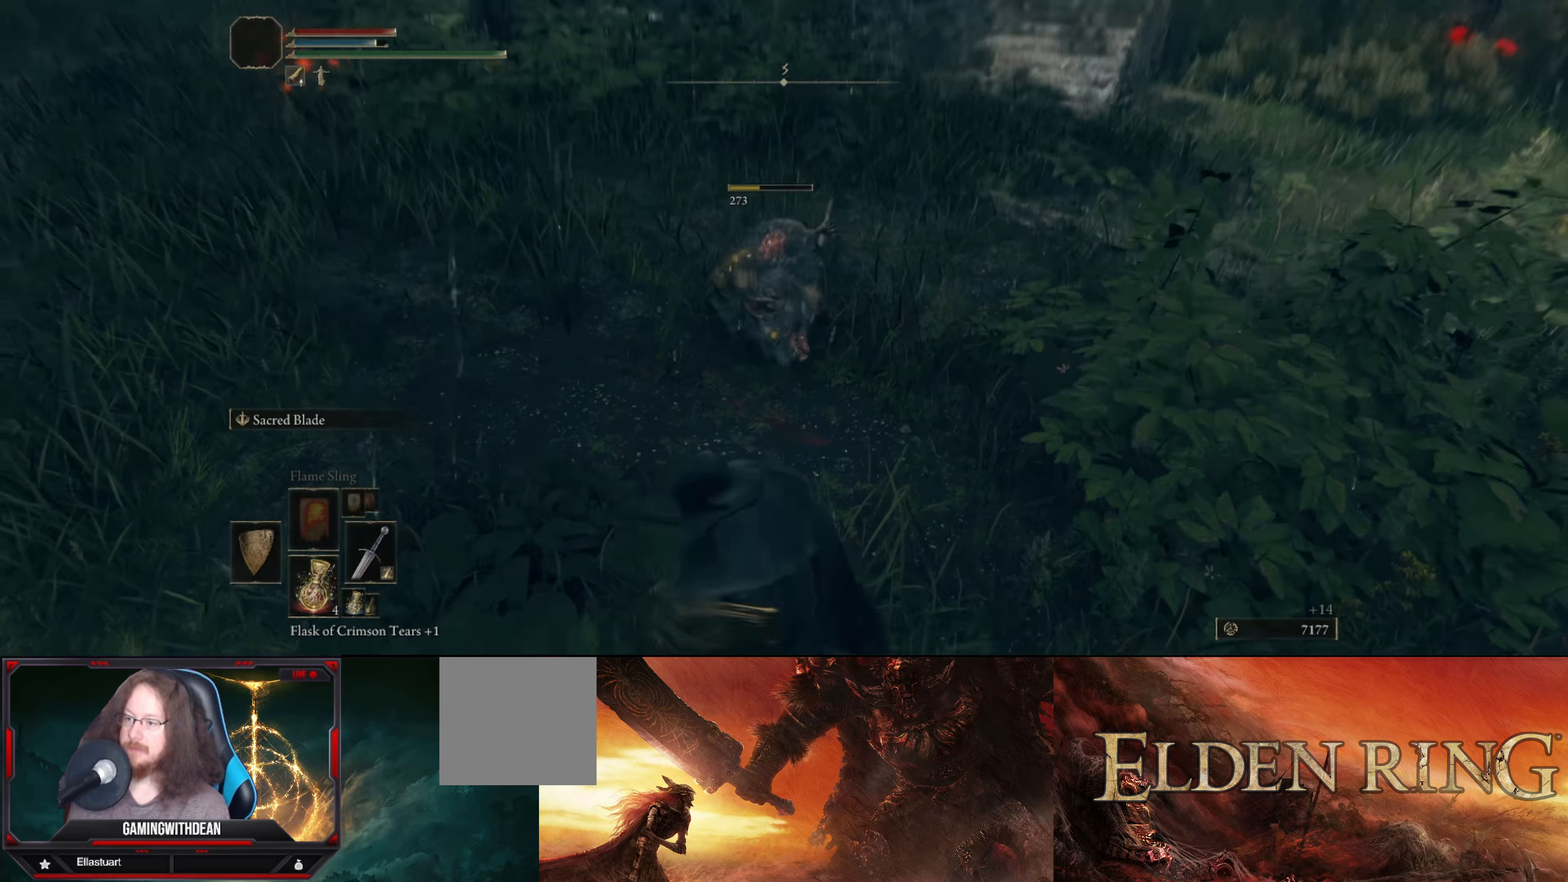
{"buttons": [], "left_stick": "down", "right_stick": "up", "events": [[116, "right_stick", "center"], [416, "right_stick", "up"]]}
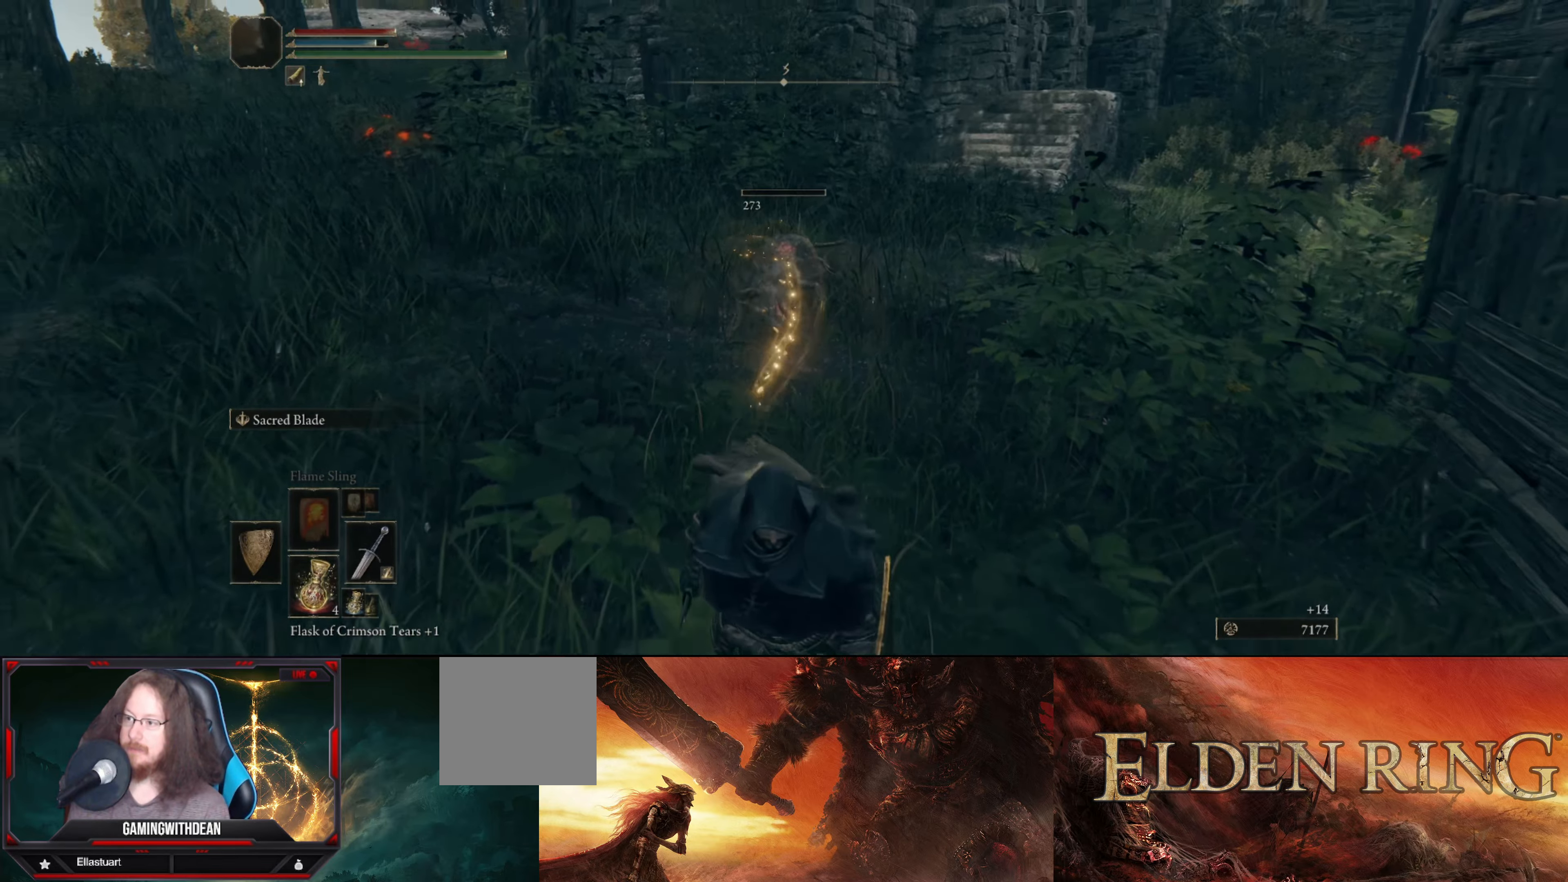
{"buttons": [], "left_stick": "center", "right_stick": "center", "events": [[33, "left_stick", "center"], [83, "left_stick", "up"], [83, "right_stick", "center"], [200, "left_stick", "center"], [316, "START", "down"], [483, "START", "up"]]}
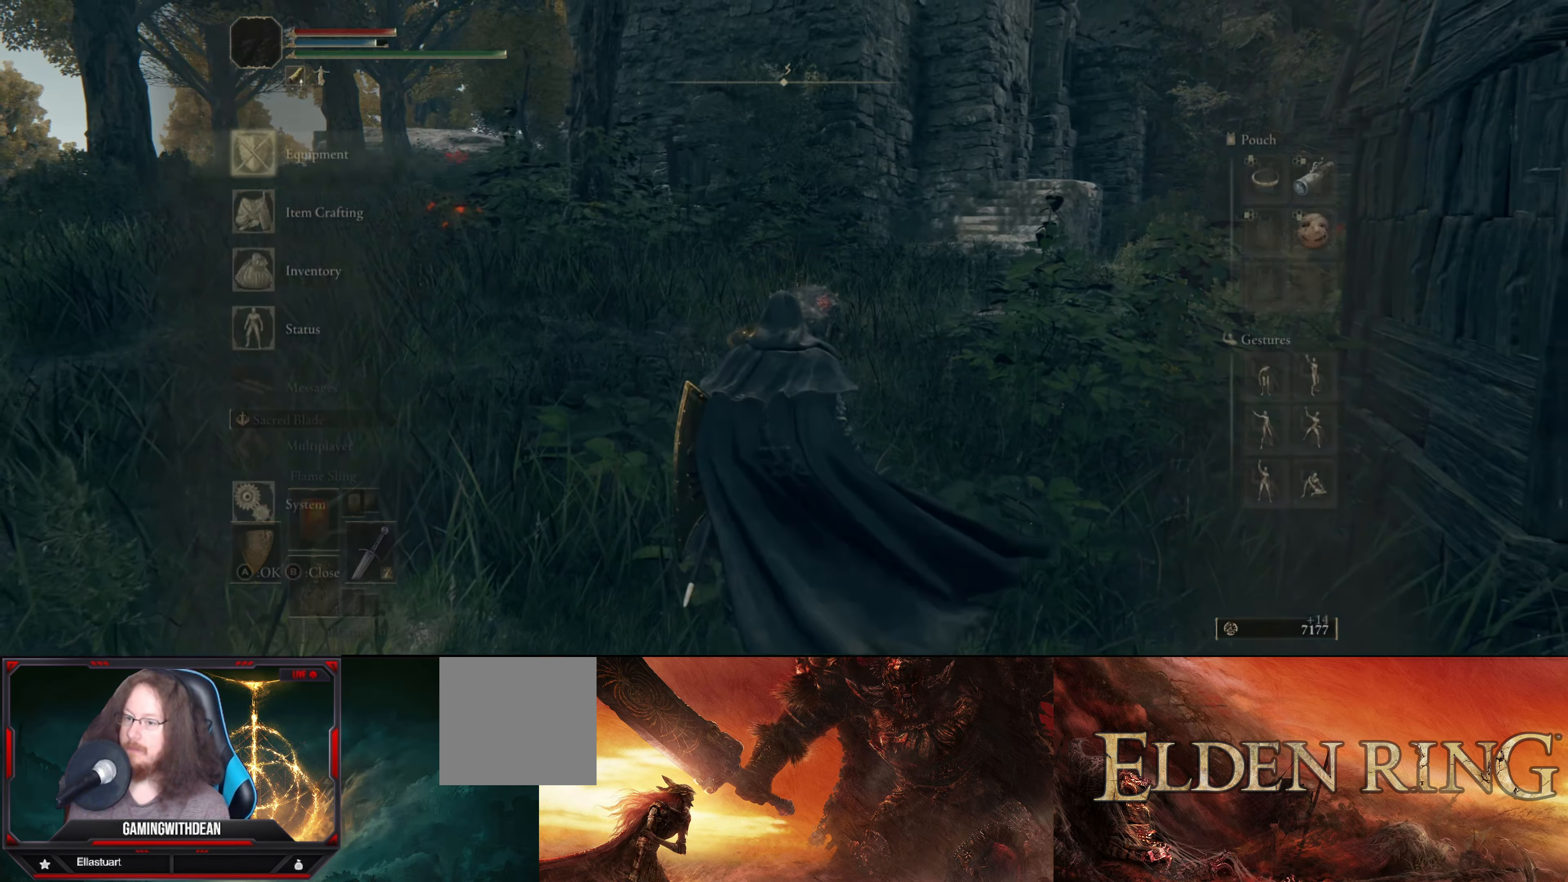
{"buttons": ["DPAD_DOWN"], "left_stick": "center", "right_stick": "center", "events": [[300, "DPAD_DOWN", "down"], [400, "DPAD_DOWN", "up"], [483, "DPAD_DOWN", "down"]]}